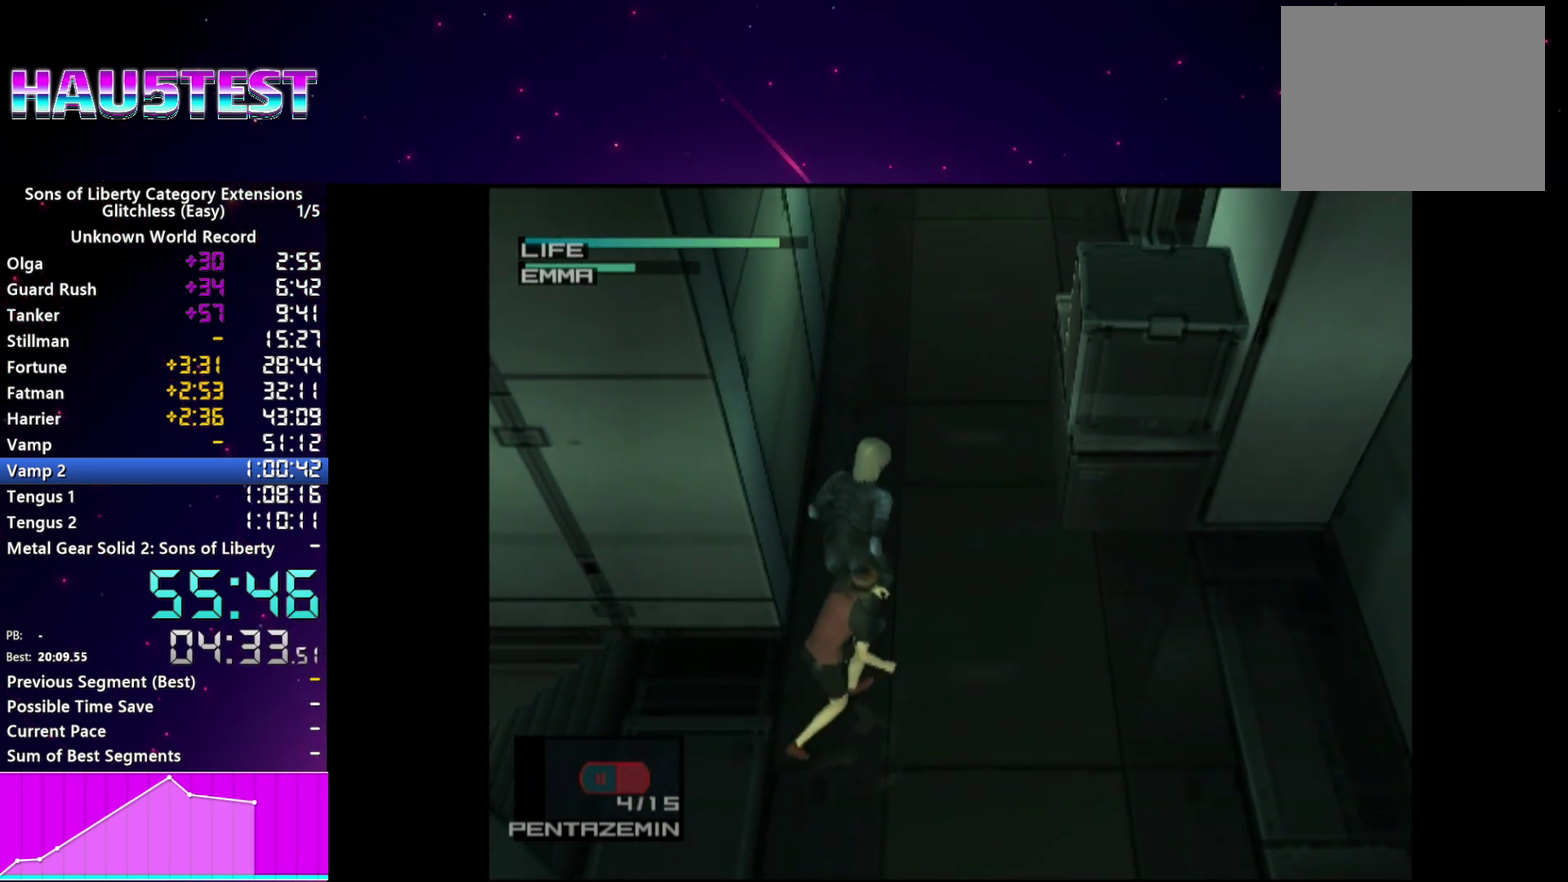
Gameplay with a controller (PlayStation layout); each line is a JSON object with the inputs held at the frame after it. "events" lists button and stick changes between this image and that frame as [ms after this image, input, new state], when the widget could be followed in between. This overlay highlights the sticks when they move; stick clicks (L3 R3) are not distinguishable. Not read: L3 R3.
{"buttons": ["TRIANGLE"], "left_stick": "up", "right_stick": "center", "events": [[280, "left_stick", "up"]]}
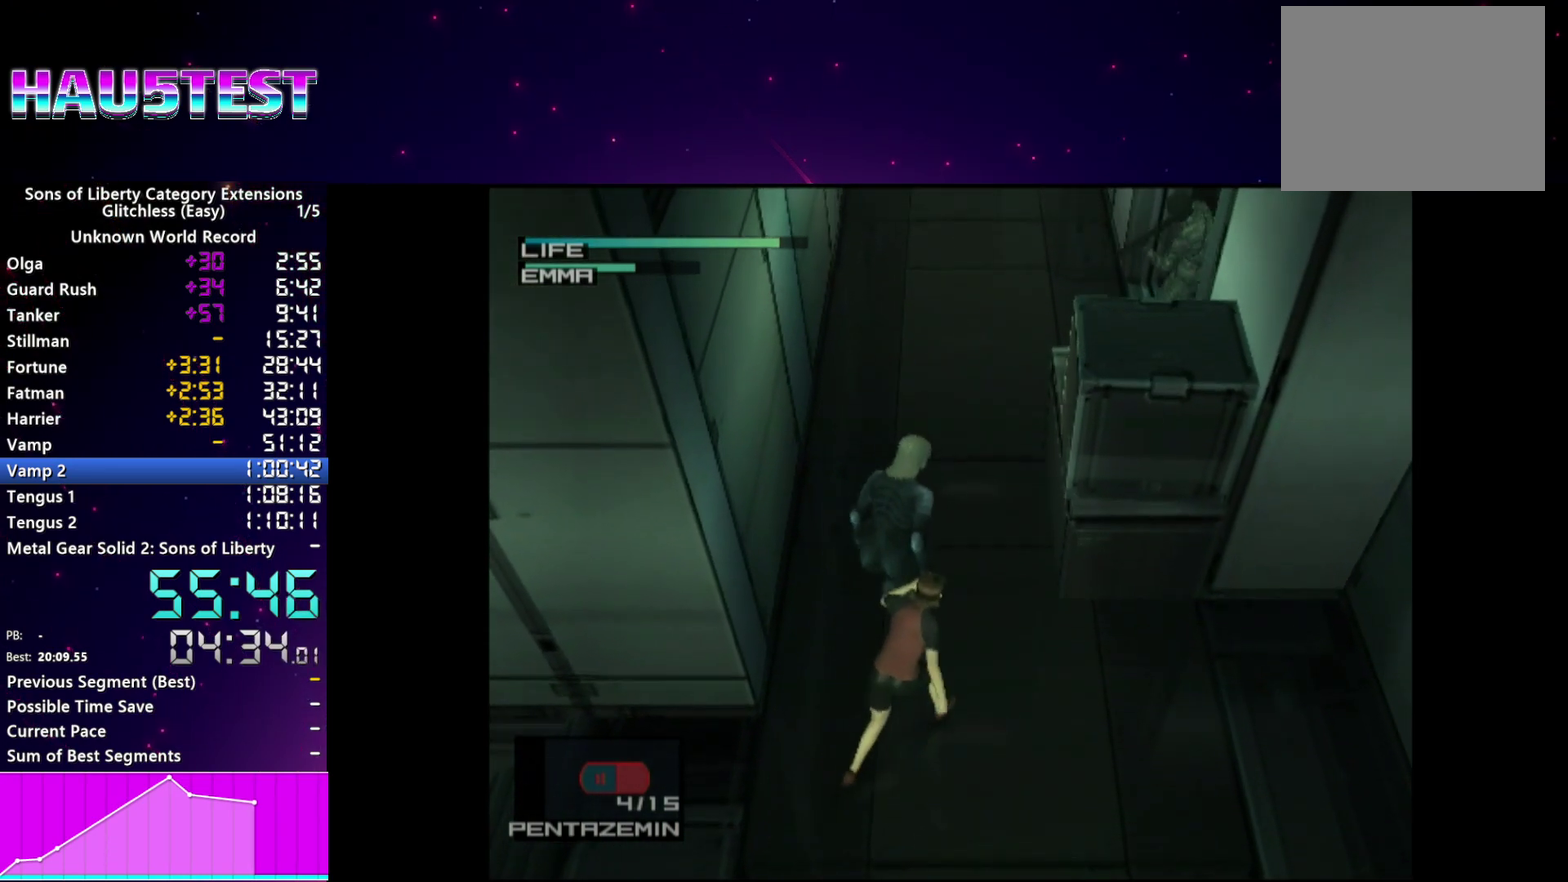
{"buttons": ["TRIANGLE"], "left_stick": "up", "right_stick": "center", "events": []}
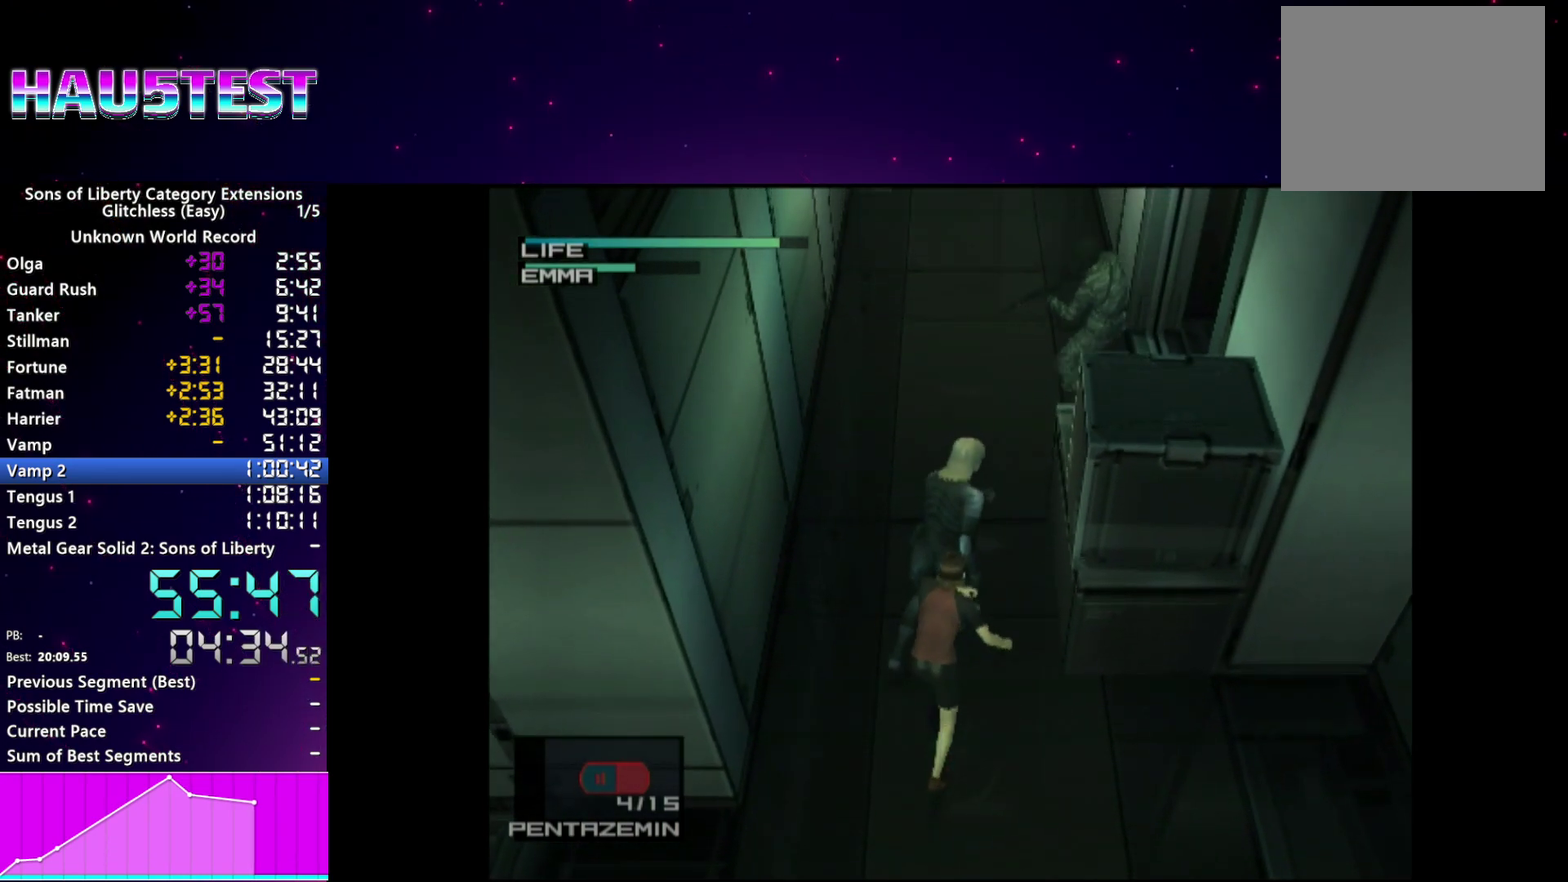
{"buttons": ["TRIANGLE"], "left_stick": "up-right", "right_stick": "center", "events": [[220, "left_stick", "up-right"]]}
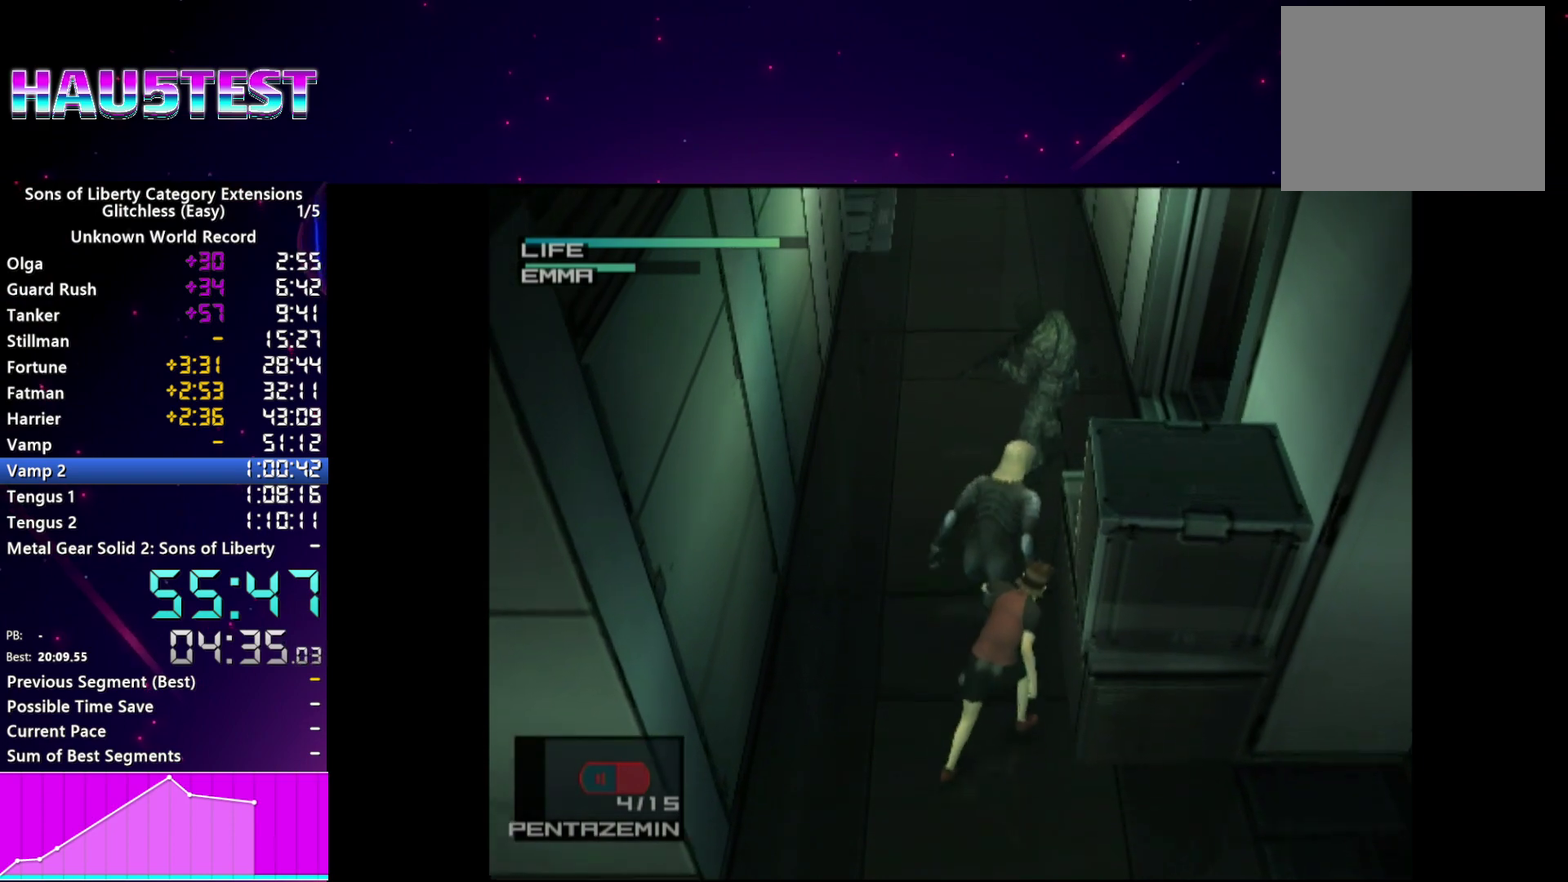
{"buttons": ["TRIANGLE"], "left_stick": "up-right", "right_stick": "center", "events": []}